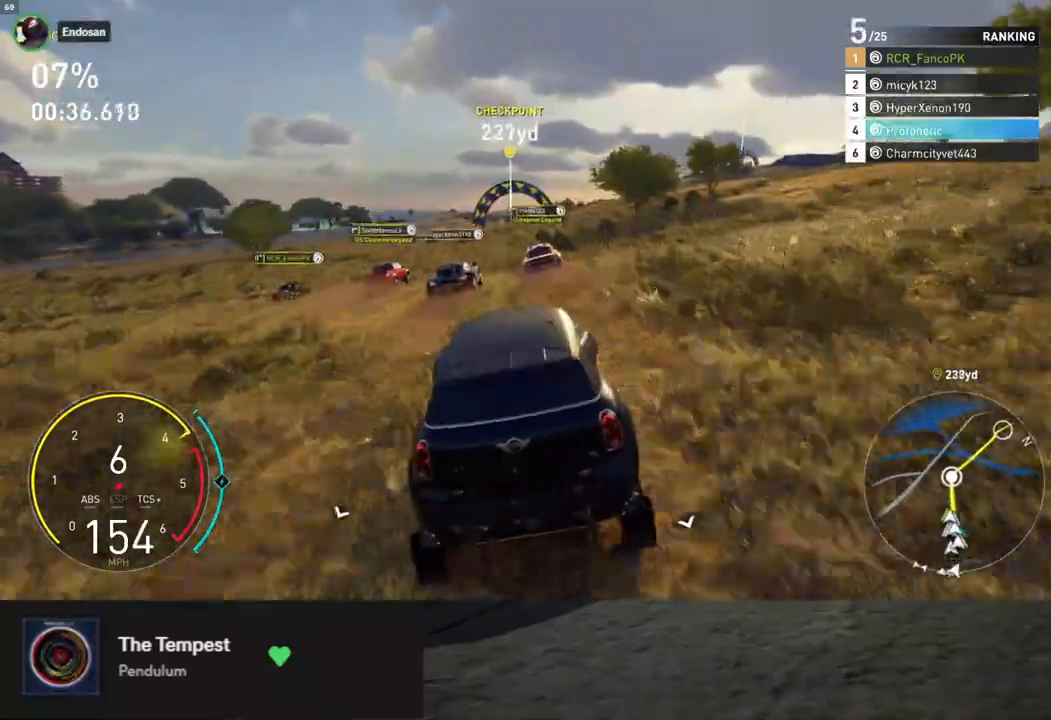
Gameplay with a controller (Xbox layout); each line is a JSON object with the inputs held at the frame after it. "events" lists button and stick changes between this image and that frame as [ms after this image, input, new state], when the widget could be followed in between.
{"buttons": ["R2"], "left_stick": "center", "right_stick": "center", "events": [[150, "left_stick", "right"], [284, "left_stick", "center"]]}
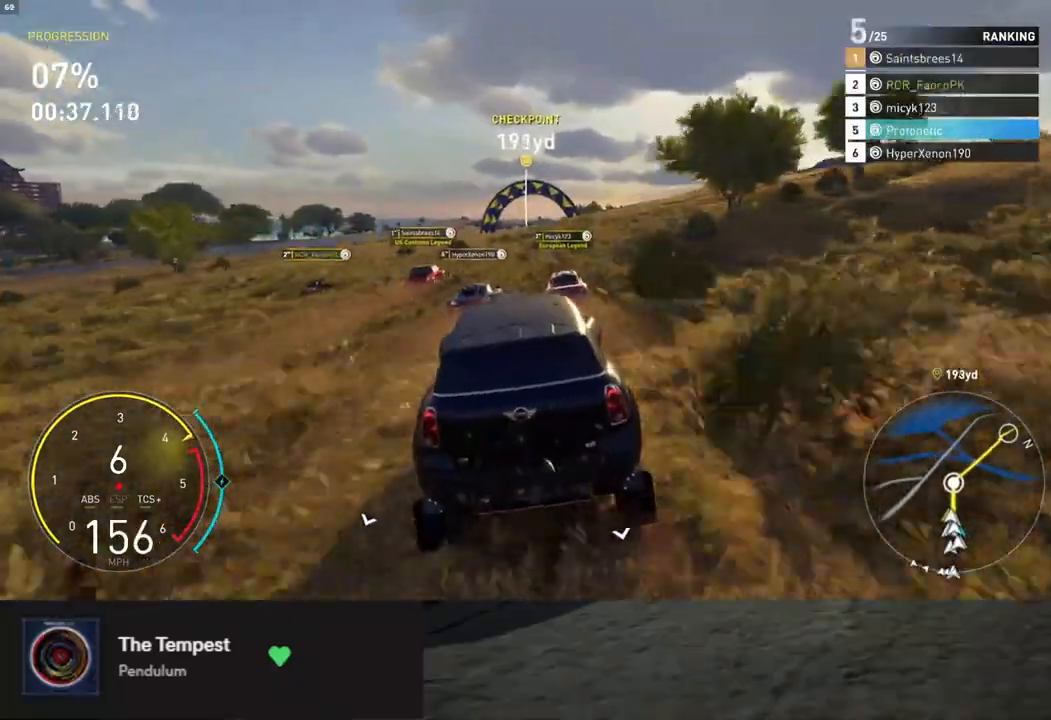
{"buttons": ["R2"], "left_stick": "right", "right_stick": "center", "events": [[117, "left_stick", "right"], [234, "left_stick", "center"], [485, "left_stick", "right"]]}
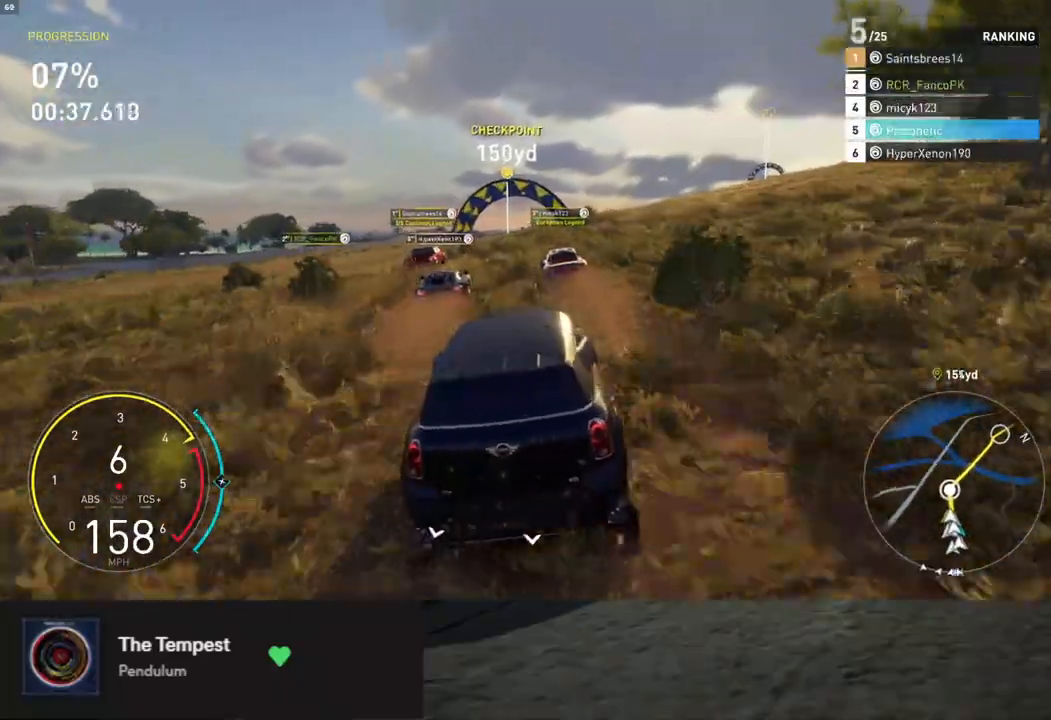
{"buttons": ["R2"], "left_stick": "left", "right_stick": "center", "events": [[117, "left_stick", "center"], [468, "left_stick", "left"]]}
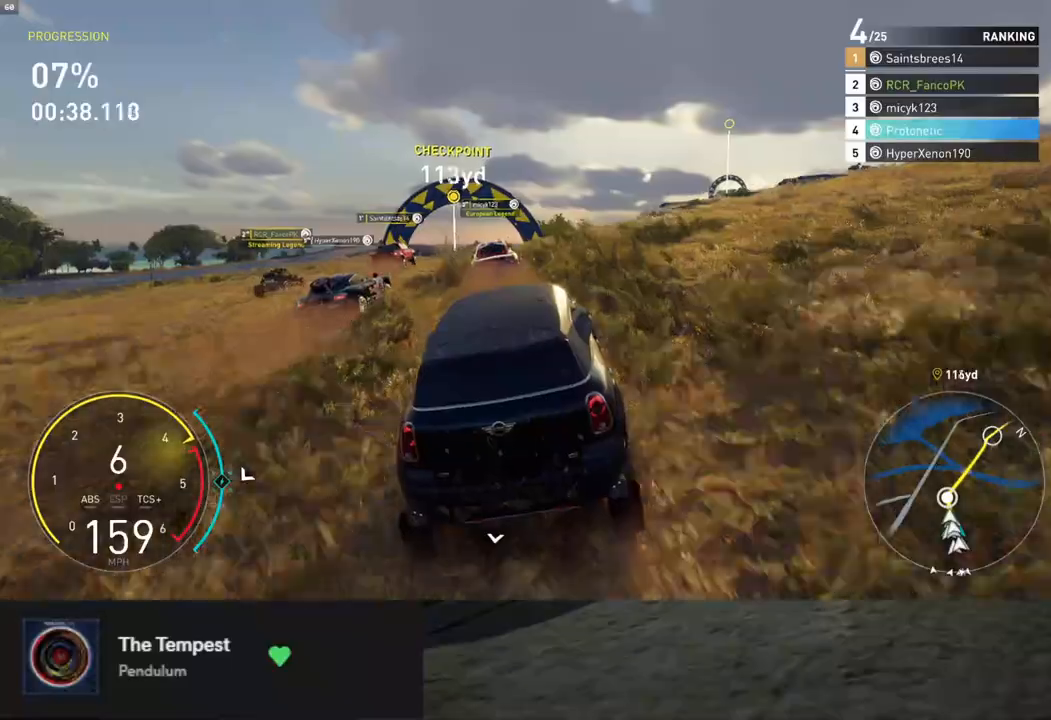
{"buttons": ["R2"], "left_stick": "center", "right_stick": "center", "events": [[50, "left_stick", "center"], [200, "left_stick", "right"], [368, "left_stick", "center"]]}
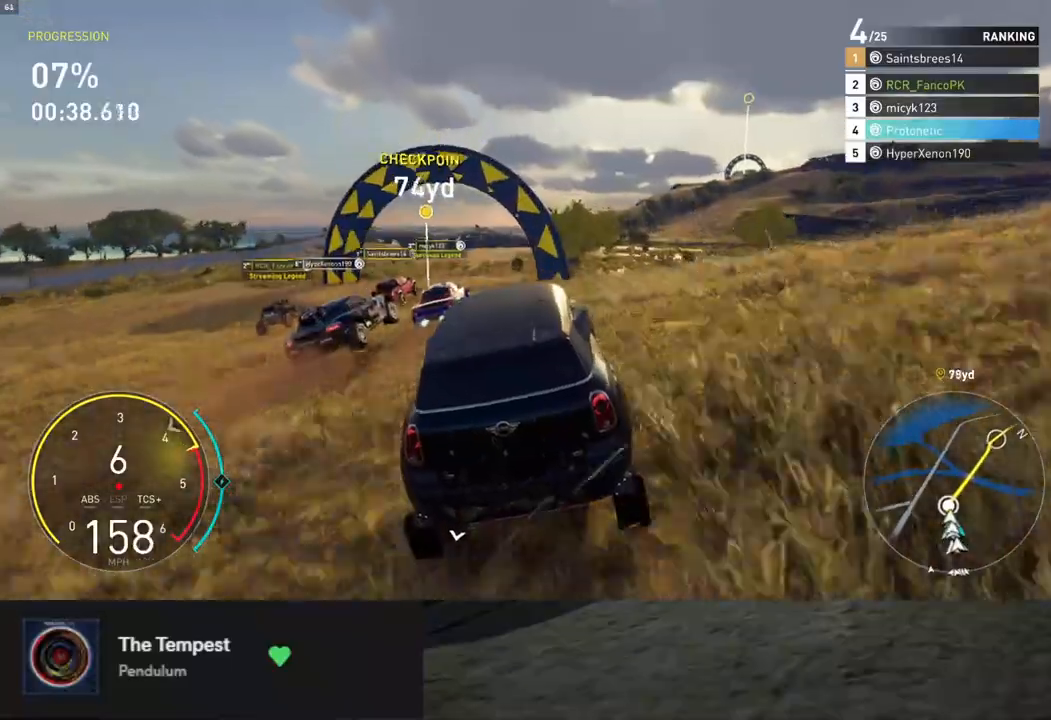
{"buttons": ["R2"], "left_stick": "right", "right_stick": "center", "events": [[418, "left_stick", "right"]]}
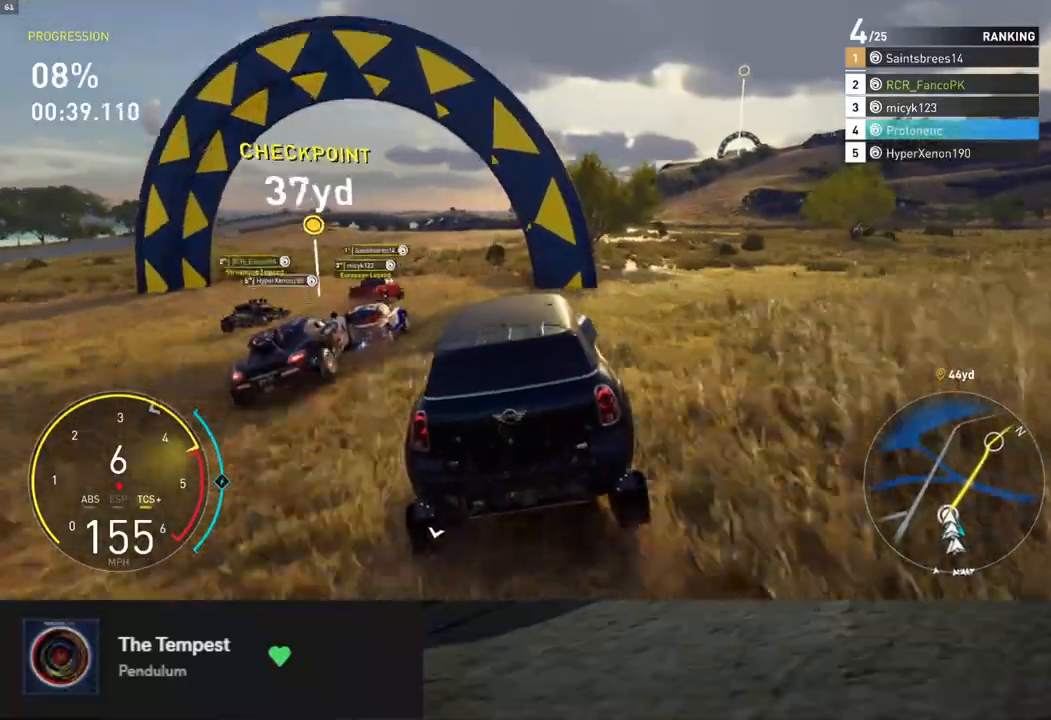
{"buttons": ["R2"], "left_stick": "right", "right_stick": "center", "events": [[167, "left_stick", "center"], [234, "left_stick", "right"]]}
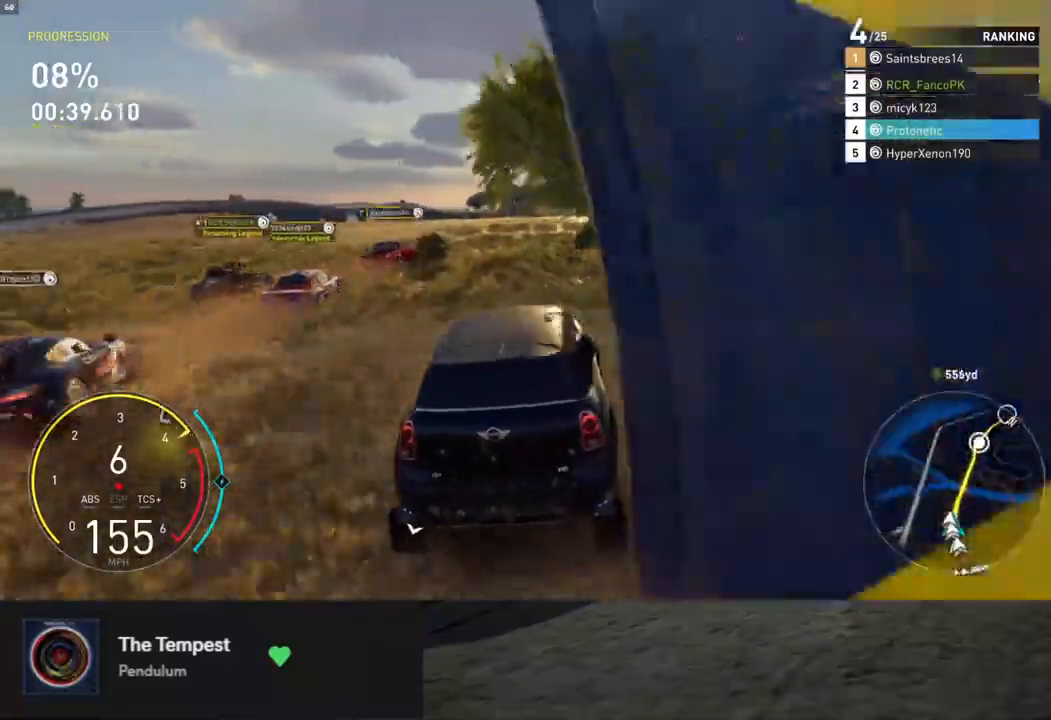
{"buttons": ["R2"], "left_stick": "right", "right_stick": "center", "events": [[16, "left_stick", "center"], [117, "left_stick", "right"]]}
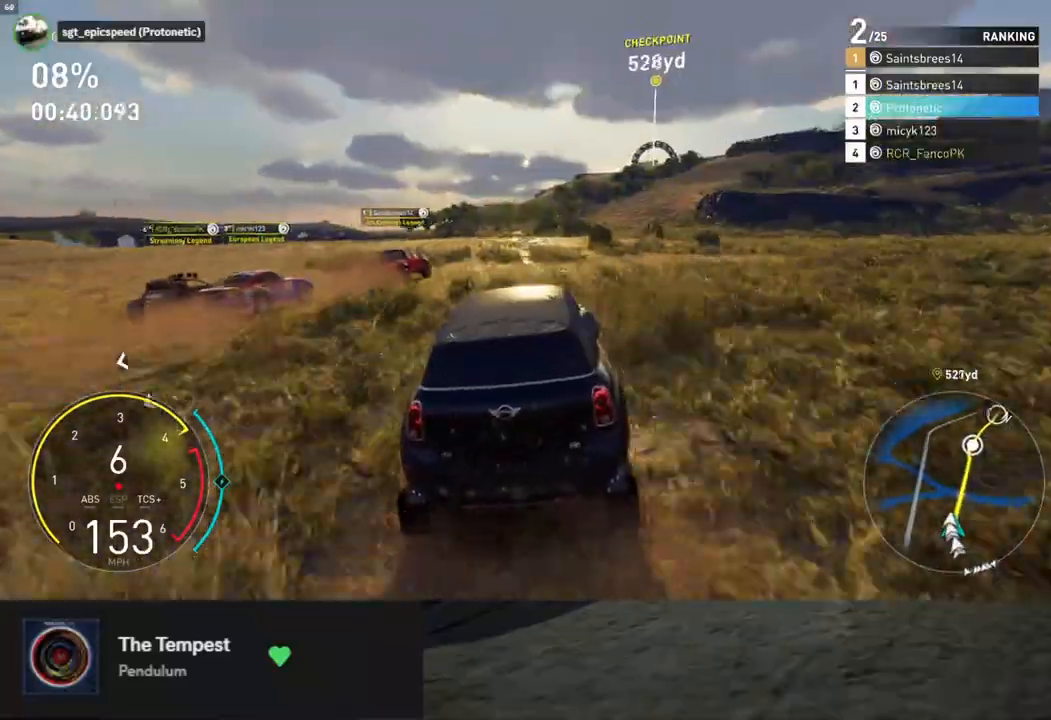
{"buttons": ["R2"], "left_stick": "center", "right_stick": "center", "events": [[50, "left_stick", "center"], [150, "left_stick", "right"], [434, "left_stick", "center"]]}
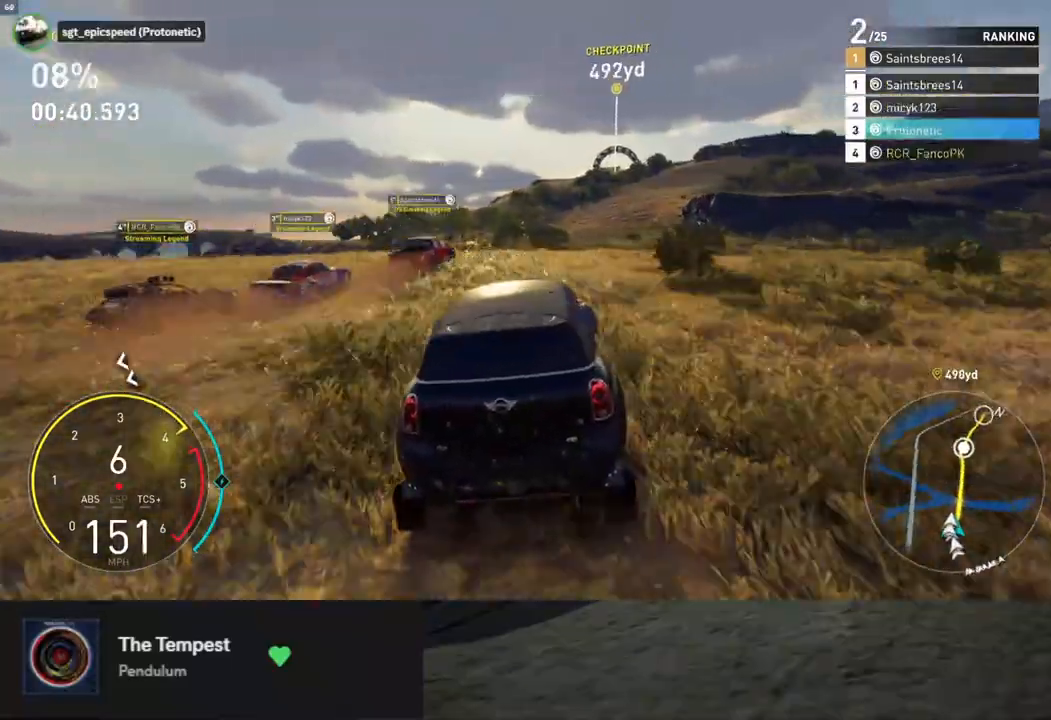
{"buttons": ["R2"], "left_stick": "center", "right_stick": "center", "events": [[151, "left_stick", "right"], [318, "left_stick", "center"]]}
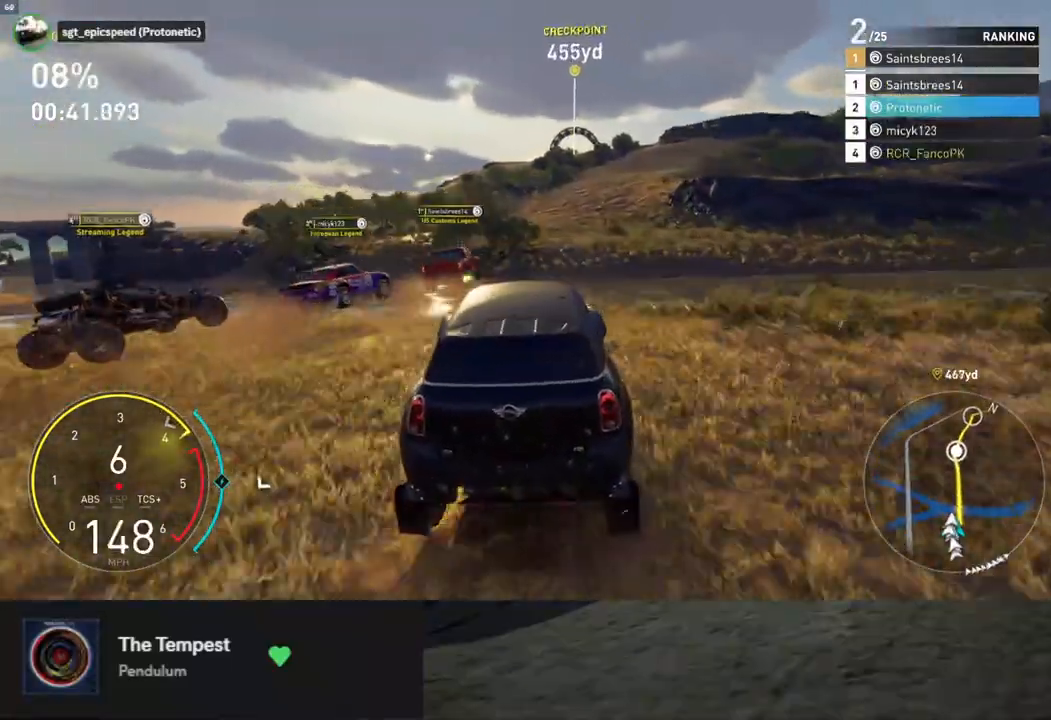
{"buttons": ["R2"], "left_stick": "right", "right_stick": "center", "events": [[84, "left_stick", "right"], [201, "left_stick", "center"], [351, "left_stick", "right"]]}
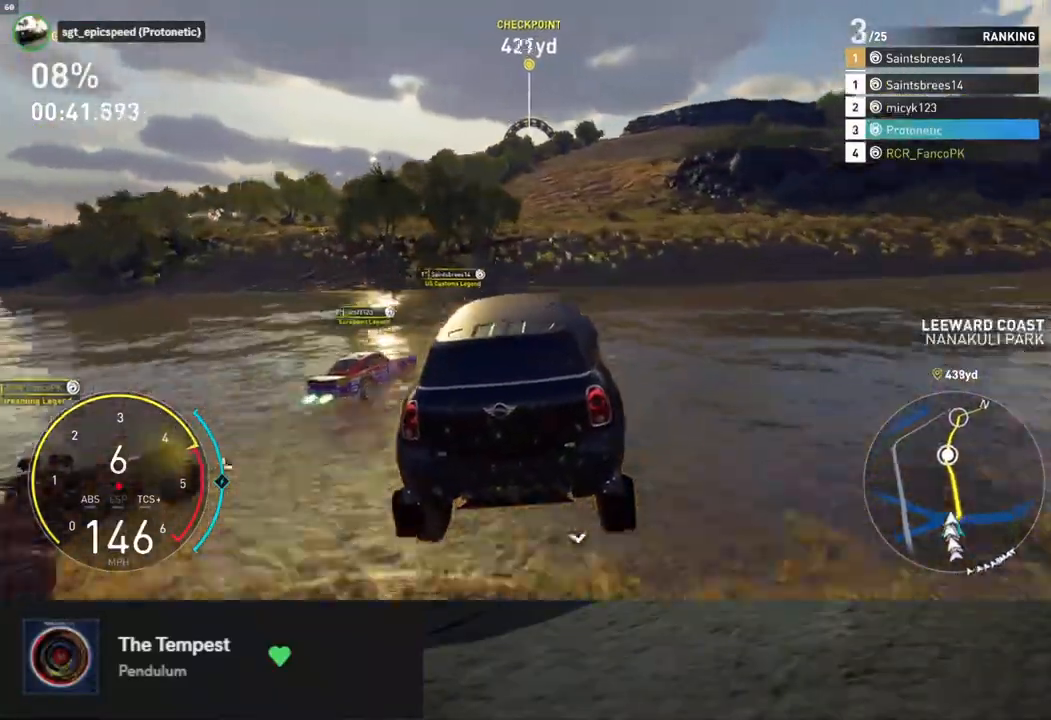
{"buttons": ["L1", "R2"], "left_stick": "center", "right_stick": "center", "events": [[50, "left_stick", "center"], [150, "L1", "down"]]}
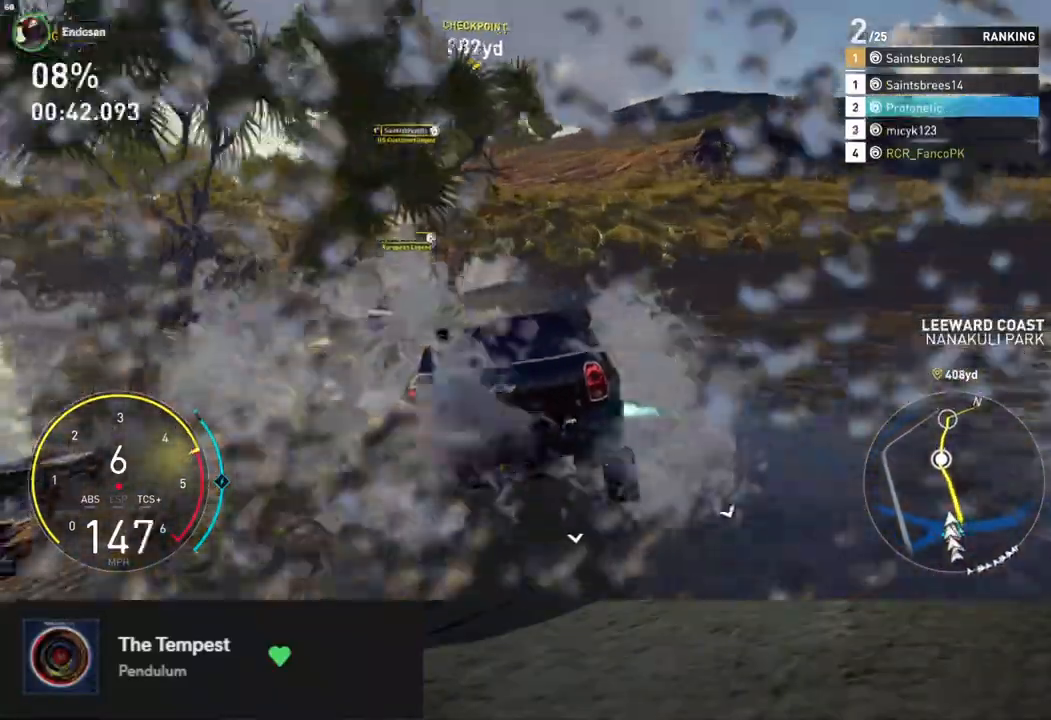
{"buttons": ["R2"], "left_stick": "center", "right_stick": "center", "events": [[167, "L1", "up"]]}
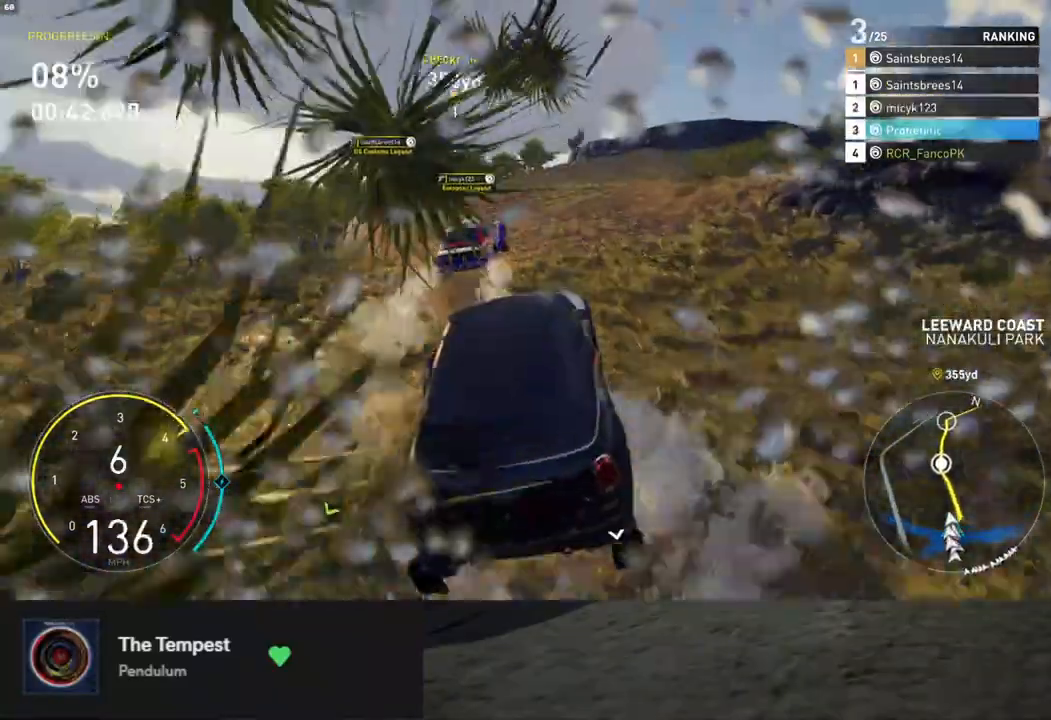
{"buttons": ["L1", "R2"], "left_stick": "center", "right_stick": "center", "events": [[201, "L1", "down"]]}
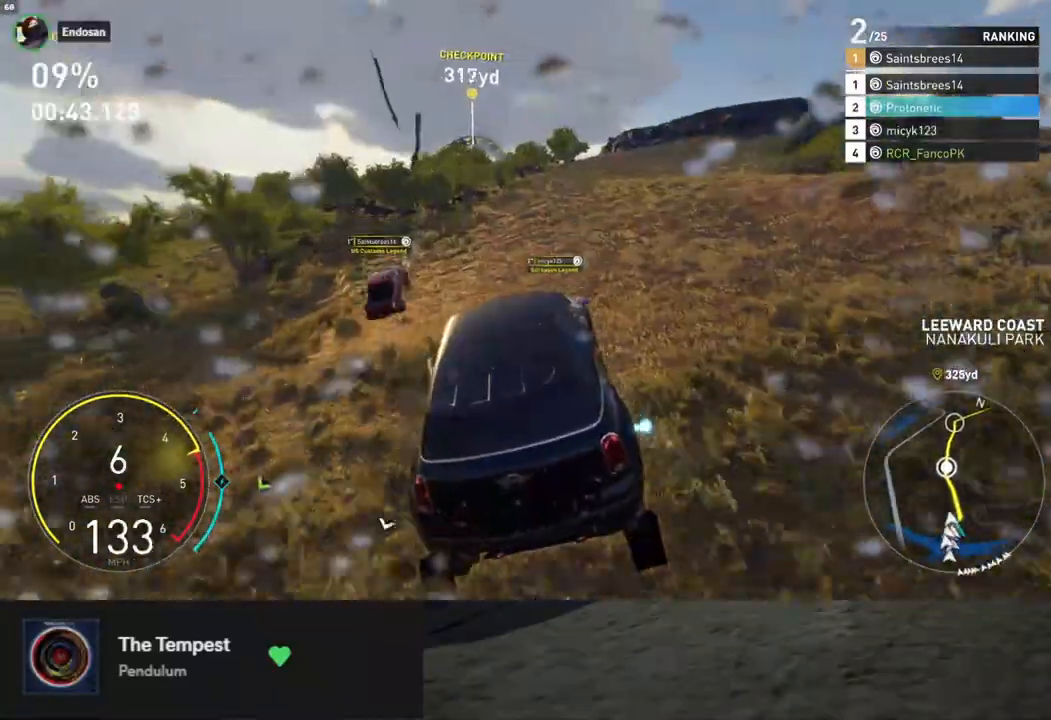
{"buttons": ["R2"], "left_stick": "center", "right_stick": "center", "events": [[167, "L1", "up"]]}
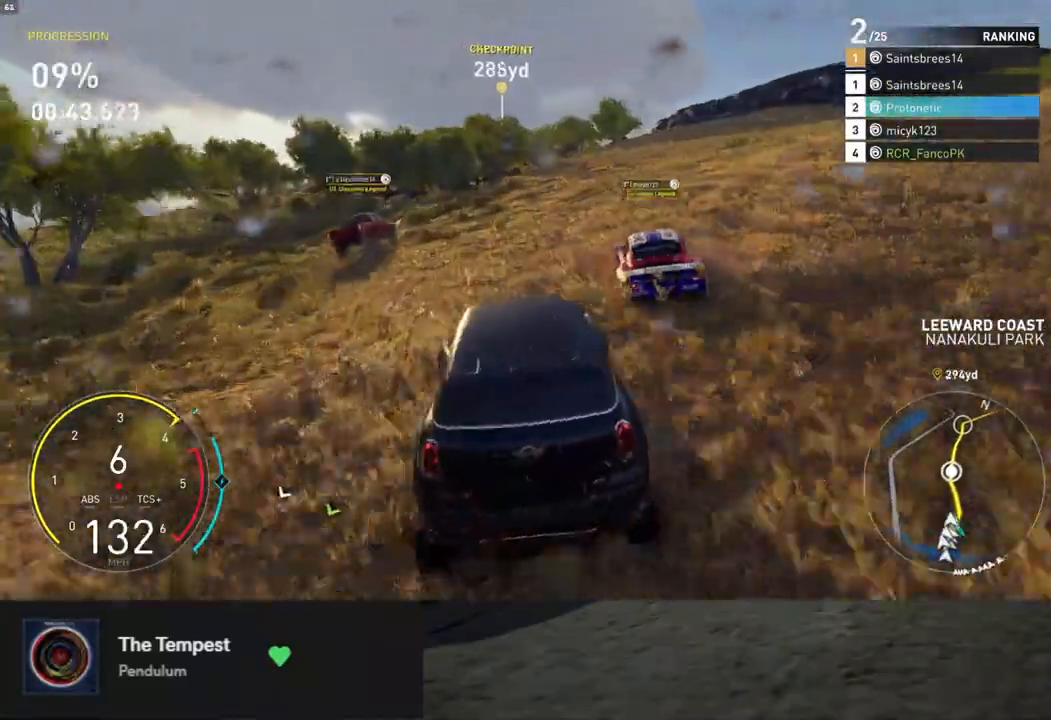
{"buttons": ["R2"], "left_stick": "left", "right_stick": "center", "events": [[452, "left_stick", "left"]]}
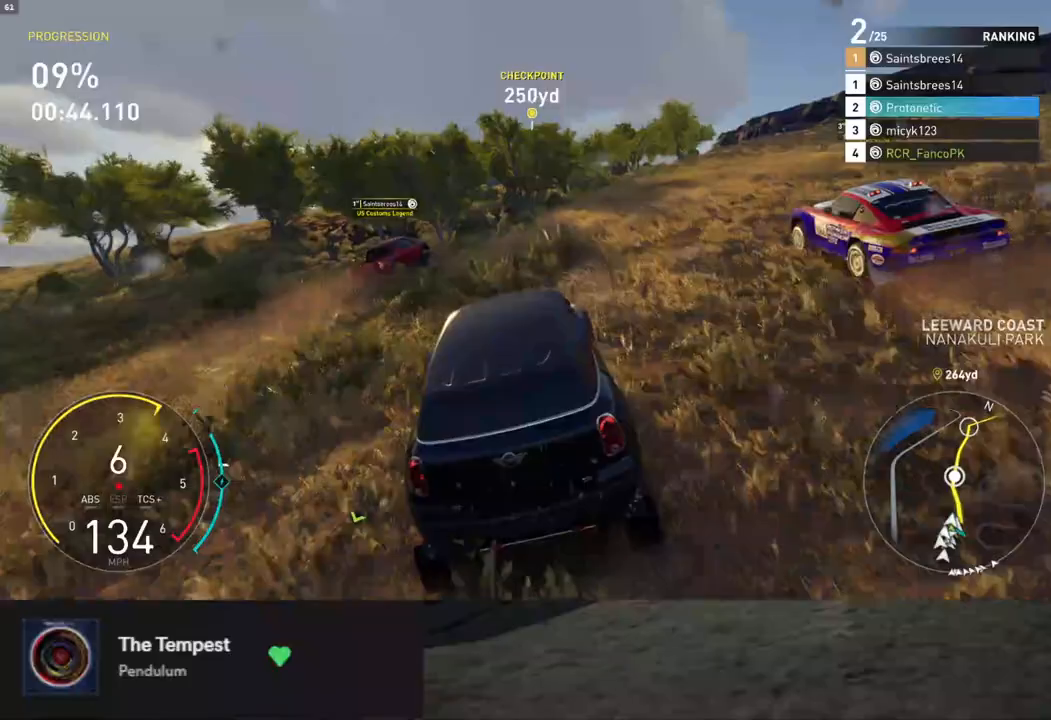
{"buttons": ["R2"], "left_stick": "right", "right_stick": "center", "events": [[100, "left_stick", "center"], [401, "left_stick", "right"]]}
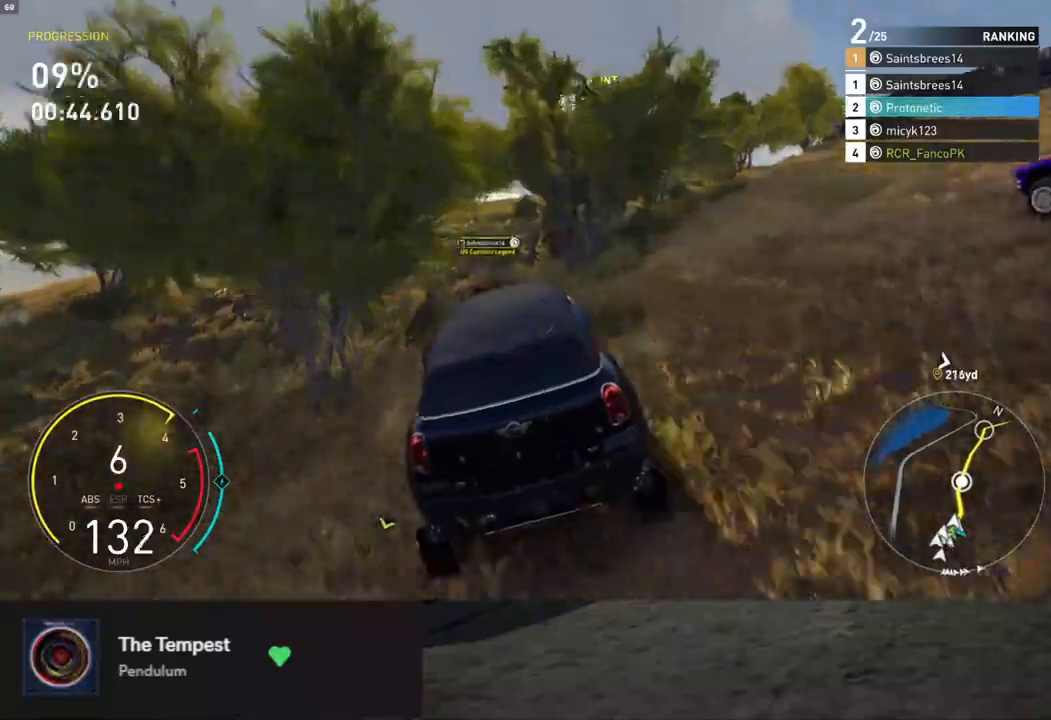
{"buttons": ["R2"], "left_stick": "right", "right_stick": "center", "events": [[83, "left_stick", "center"], [284, "left_stick", "right"]]}
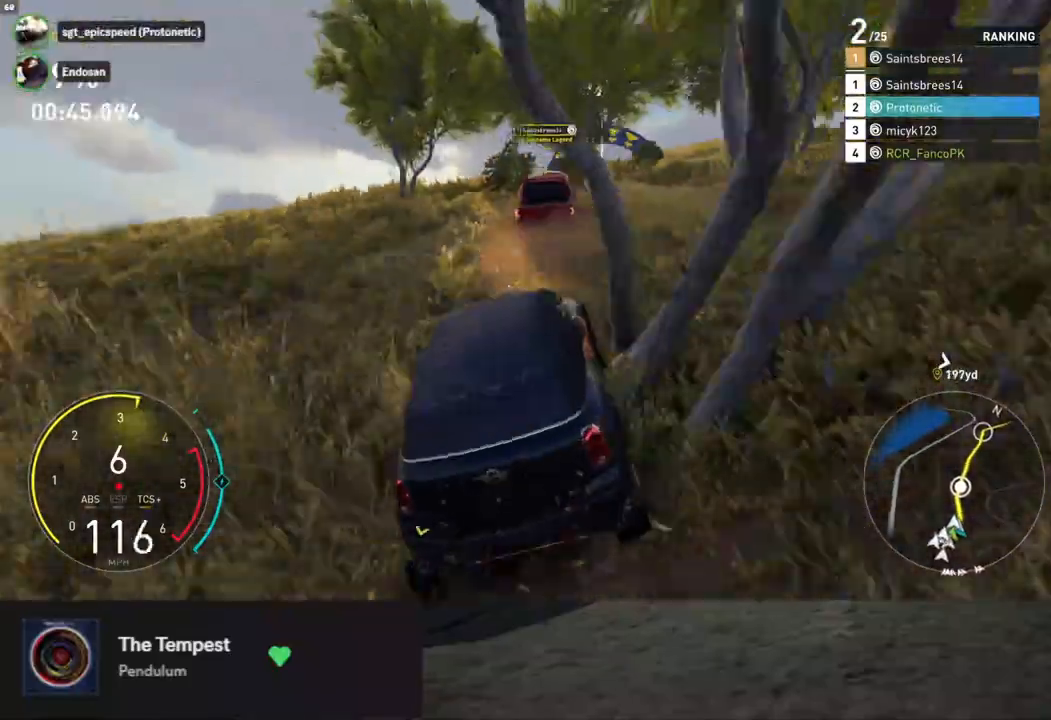
{"buttons": ["R2"], "left_stick": "right", "right_stick": "center", "events": []}
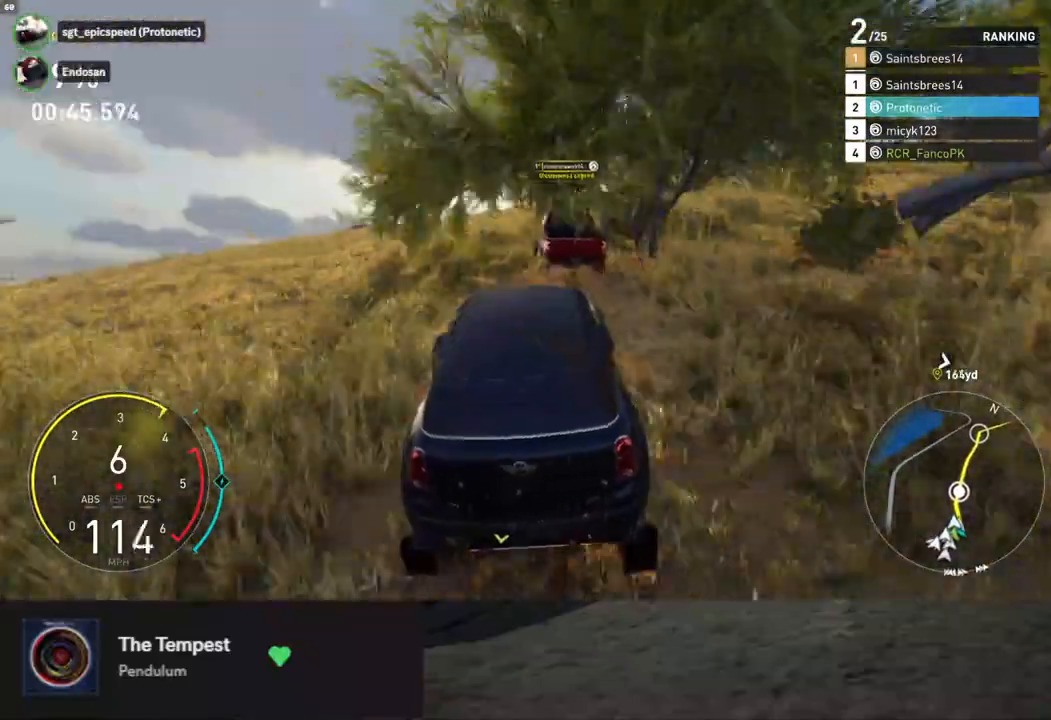
{"buttons": ["R2"], "left_stick": "right", "right_stick": "center", "events": []}
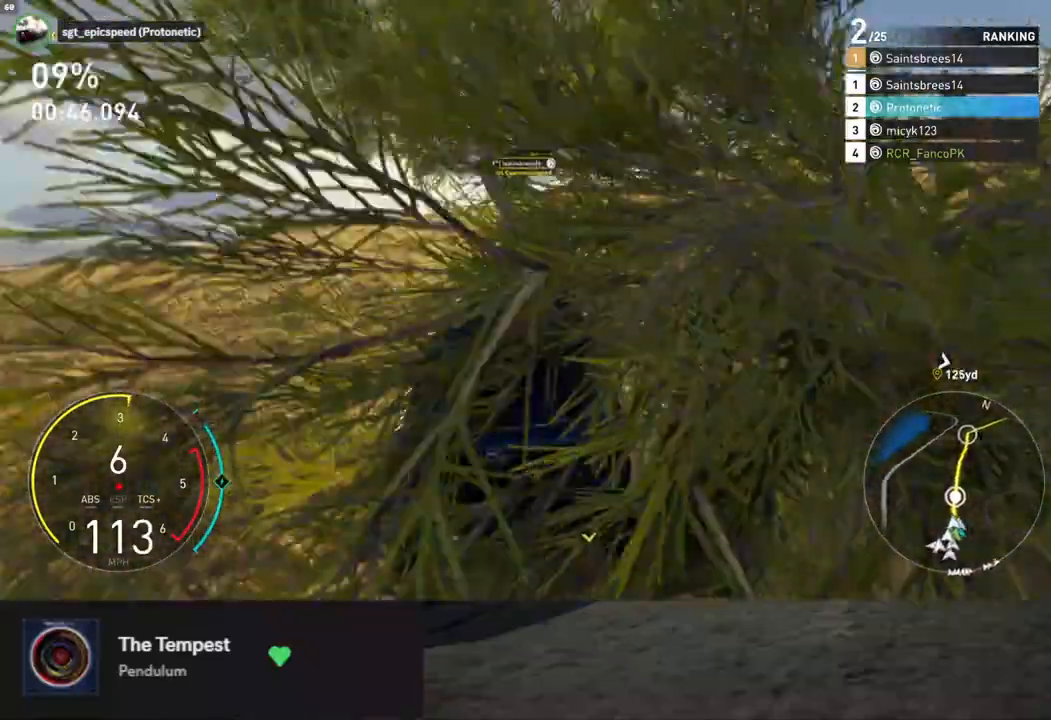
{"buttons": ["R2"], "left_stick": "right", "right_stick": "center", "events": [[251, "left_stick", "center"], [468, "left_stick", "right"]]}
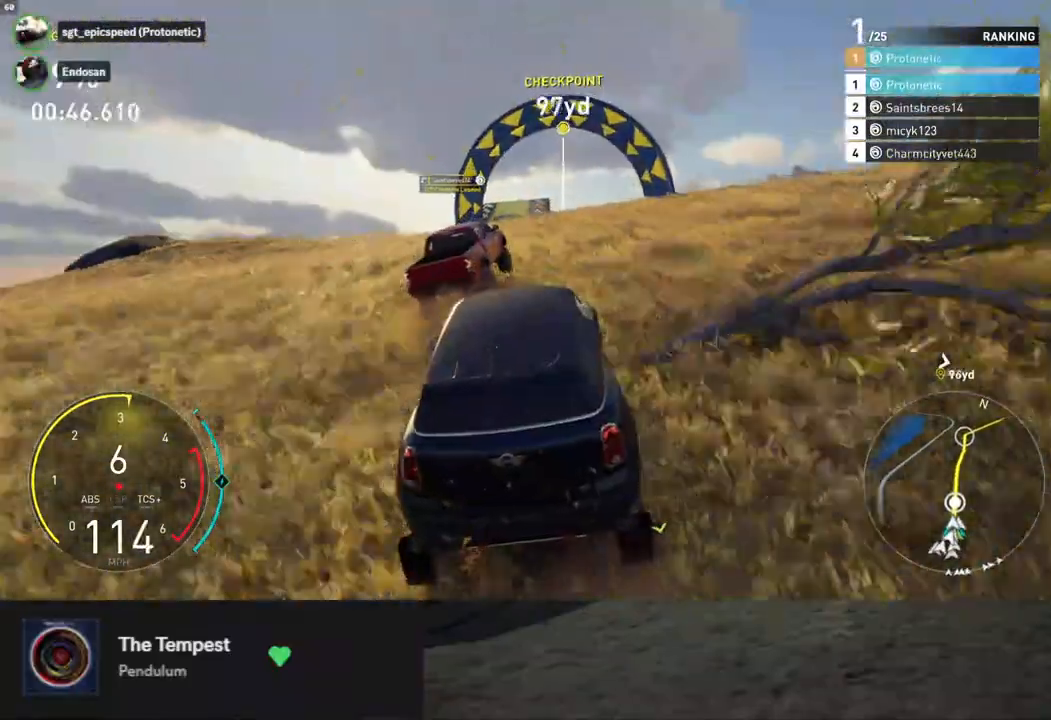
{"buttons": ["R2"], "left_stick": "center", "right_stick": "center", "events": [[16, "left_stick", "center"], [100, "left_stick", "left"], [234, "left_stick", "center"]]}
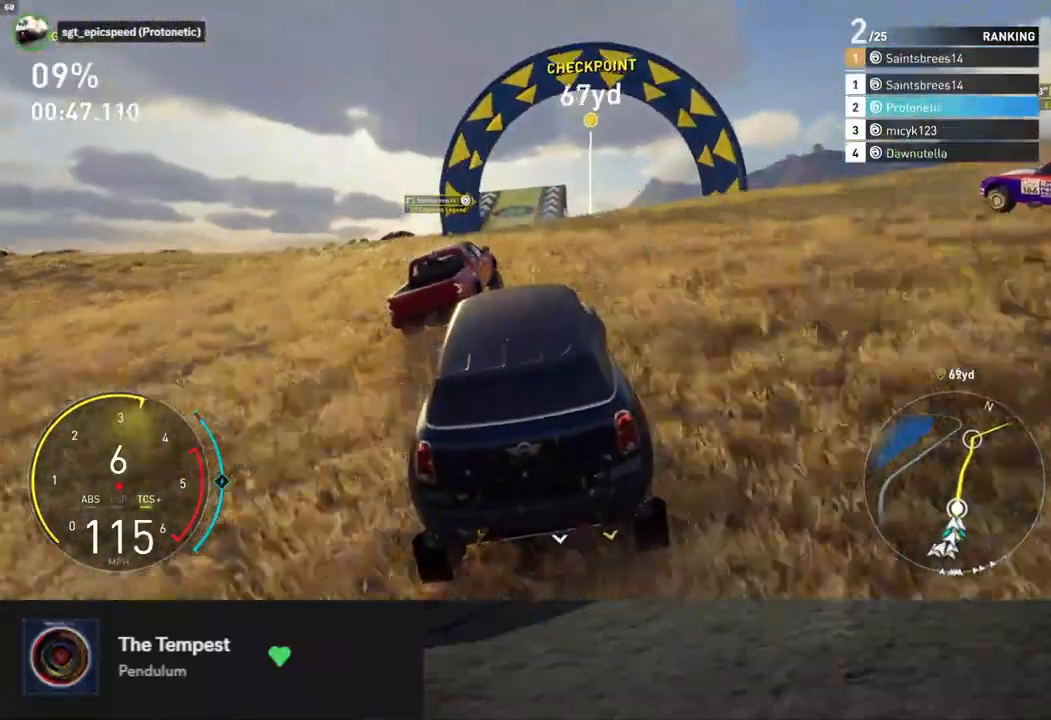
{"buttons": ["R2"], "left_stick": "center", "right_stick": "center", "events": [[335, "left_stick", "right"], [485, "left_stick", "center"]]}
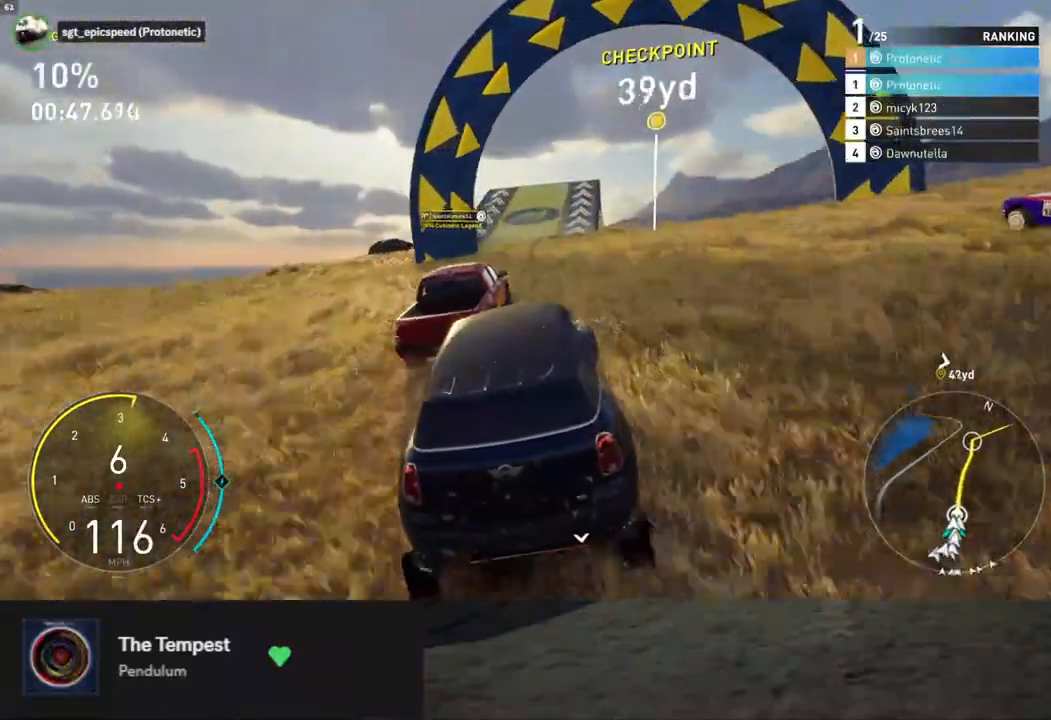
{"buttons": ["R2"], "left_stick": "center", "right_stick": "center", "events": [[217, "left_stick", "right"], [351, "left_stick", "center"]]}
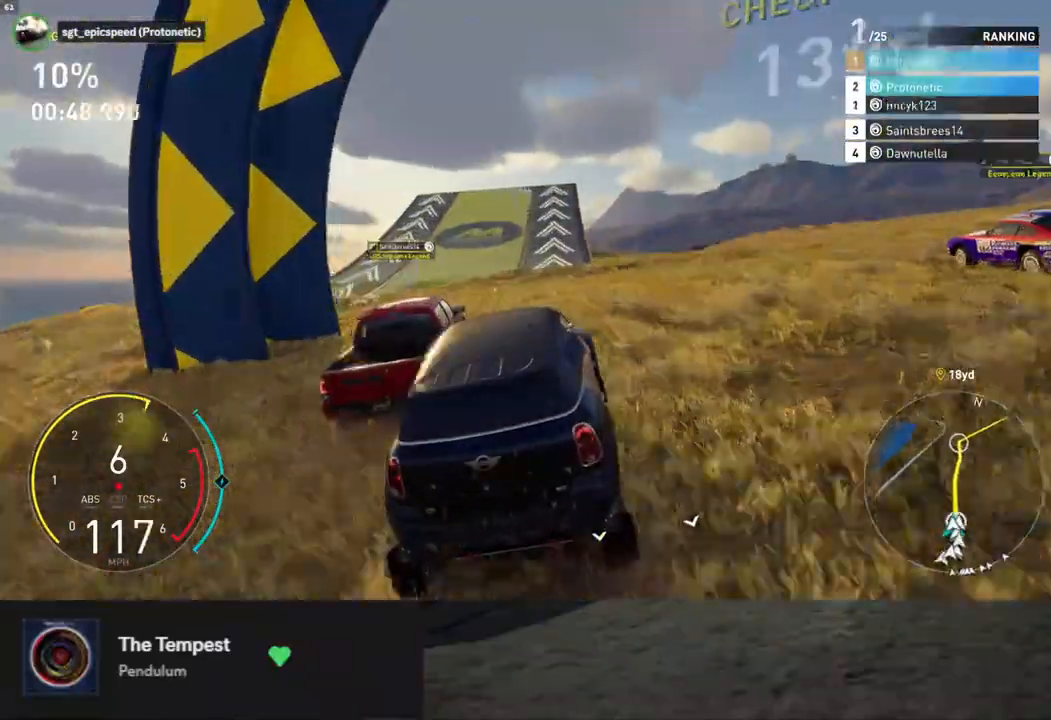
{"buttons": ["R2"], "left_stick": "right", "right_stick": "center", "events": [[67, "left_stick", "right"], [151, "left_stick", "center"], [452, "left_stick", "right"]]}
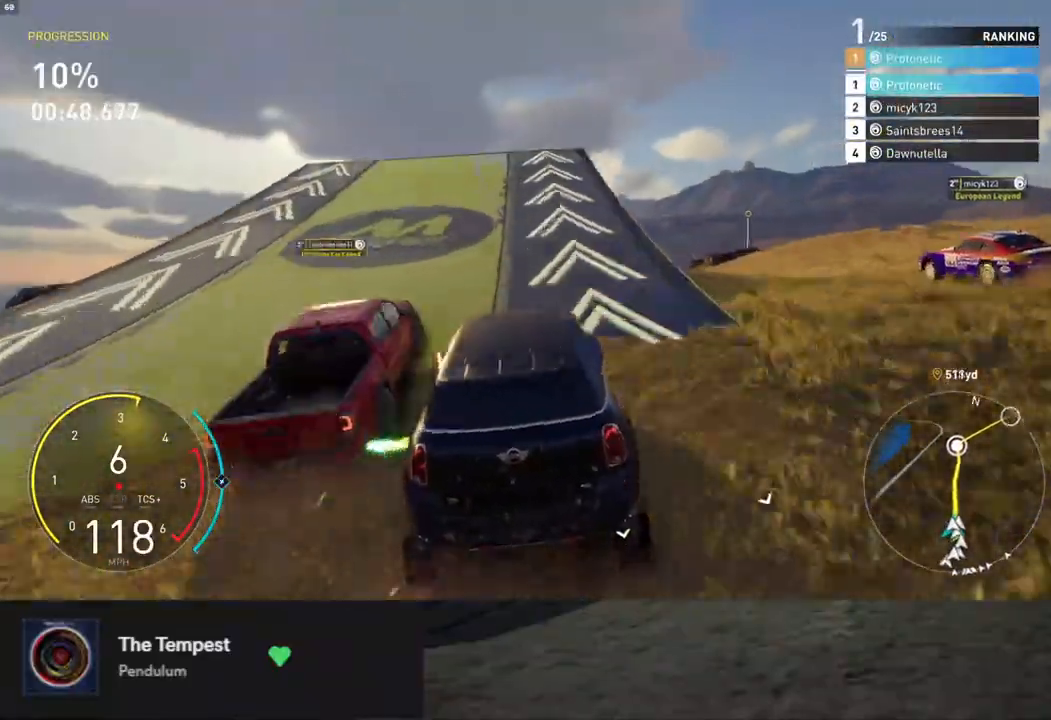
{"buttons": ["R2"], "left_stick": "center", "right_stick": "center", "events": [[50, "left_stick", "center"]]}
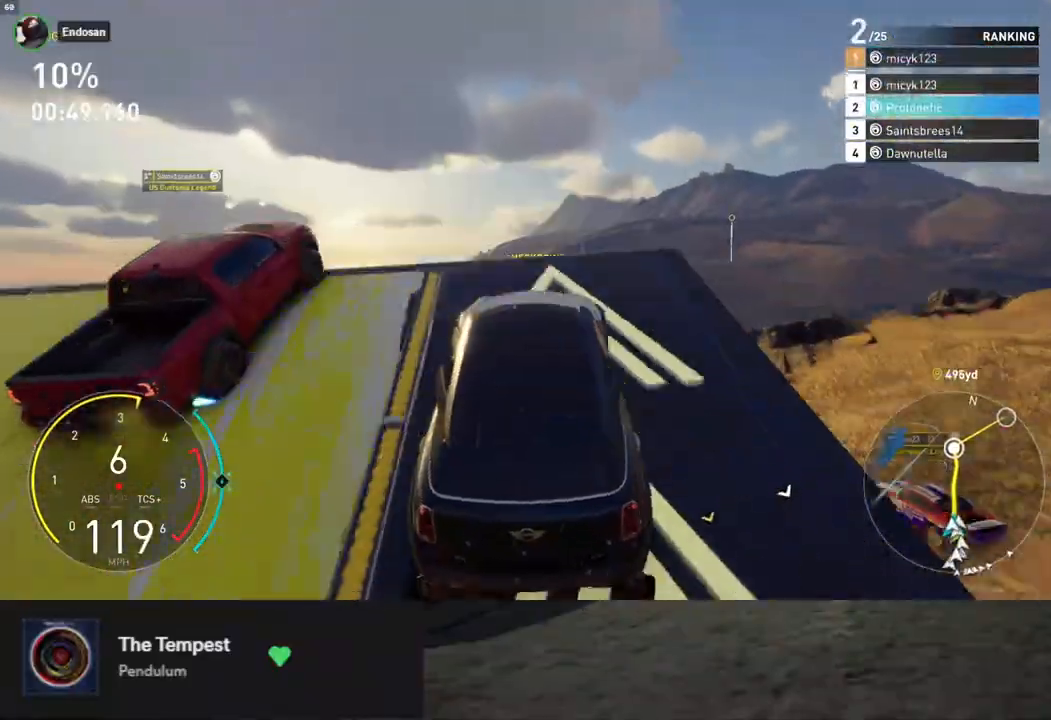
{"buttons": ["L1", "R2"], "left_stick": "center", "right_stick": "center", "events": [[33, "L1", "down"], [184, "left_stick", "right"], [284, "left_stick", "center"]]}
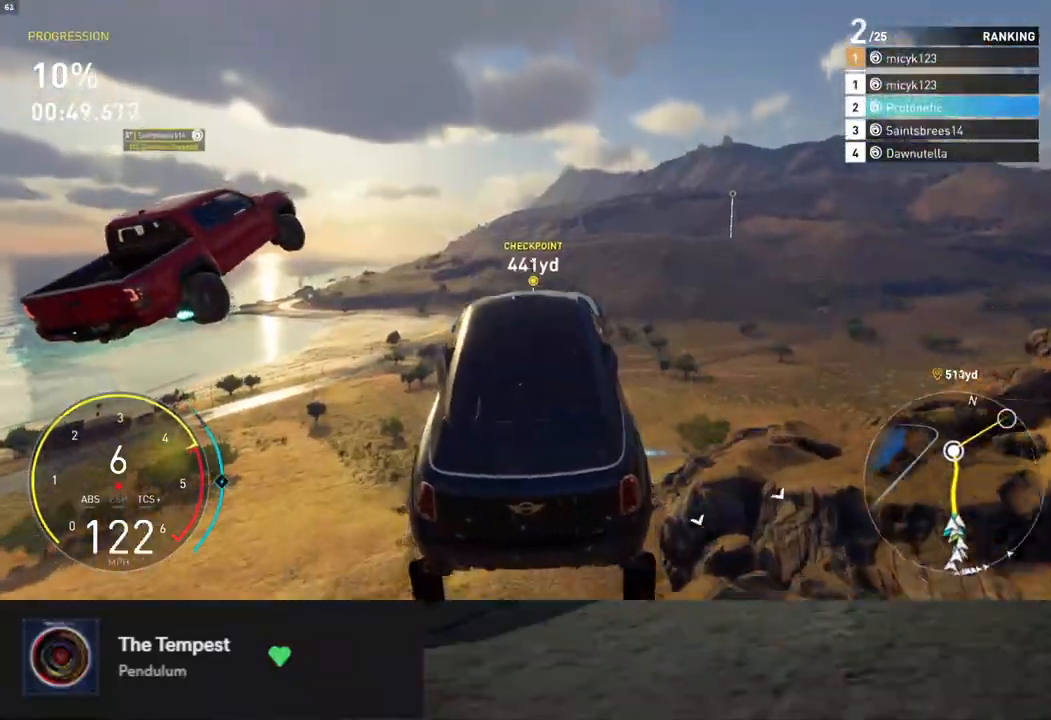
{"buttons": ["L1", "R2"], "left_stick": "center", "right_stick": "center", "events": []}
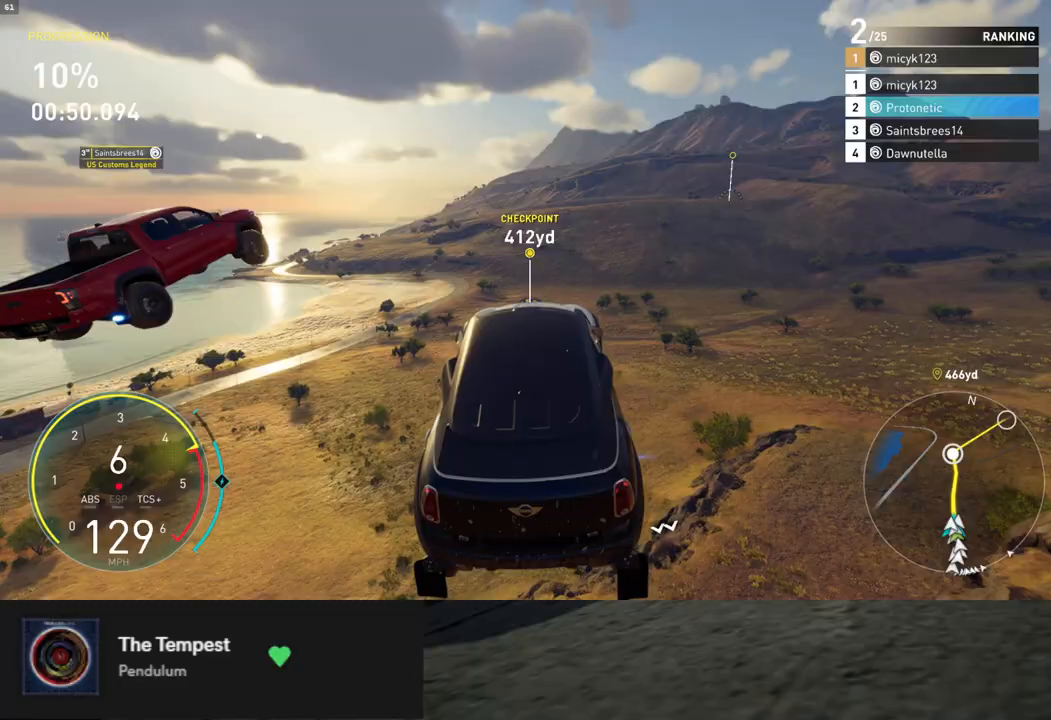
{"buttons": ["L1", "R2"], "left_stick": "center", "right_stick": "center", "events": [[151, "L1", "up"], [485, "L1", "down"]]}
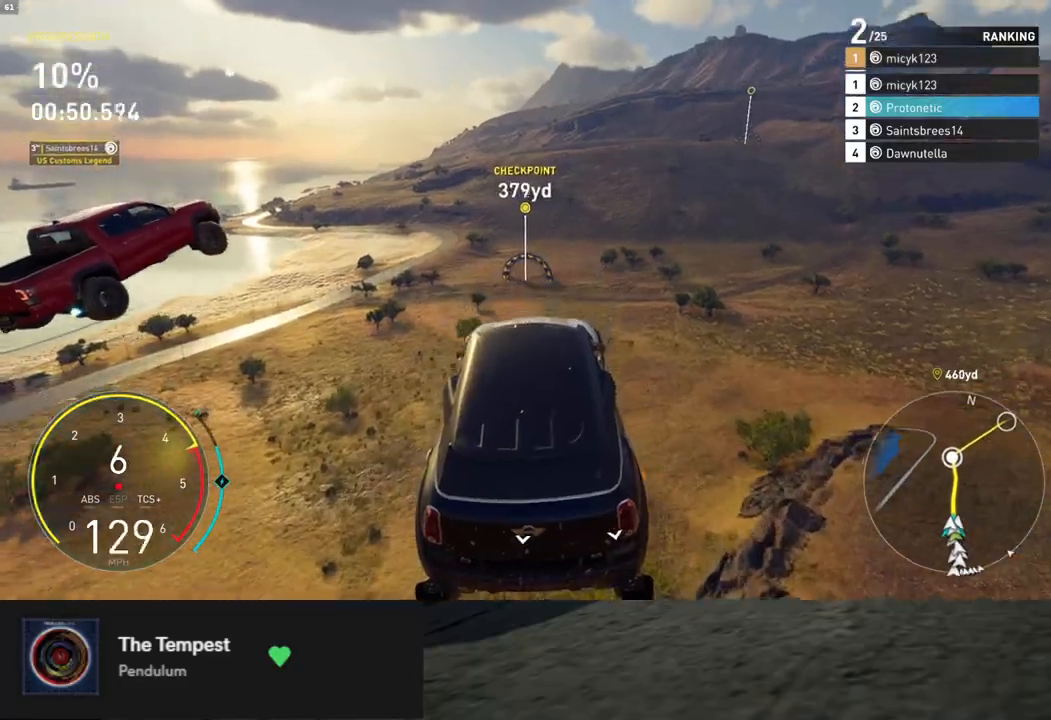
{"buttons": ["R2"], "left_stick": "center", "right_stick": "center", "events": [[452, "L1", "up"]]}